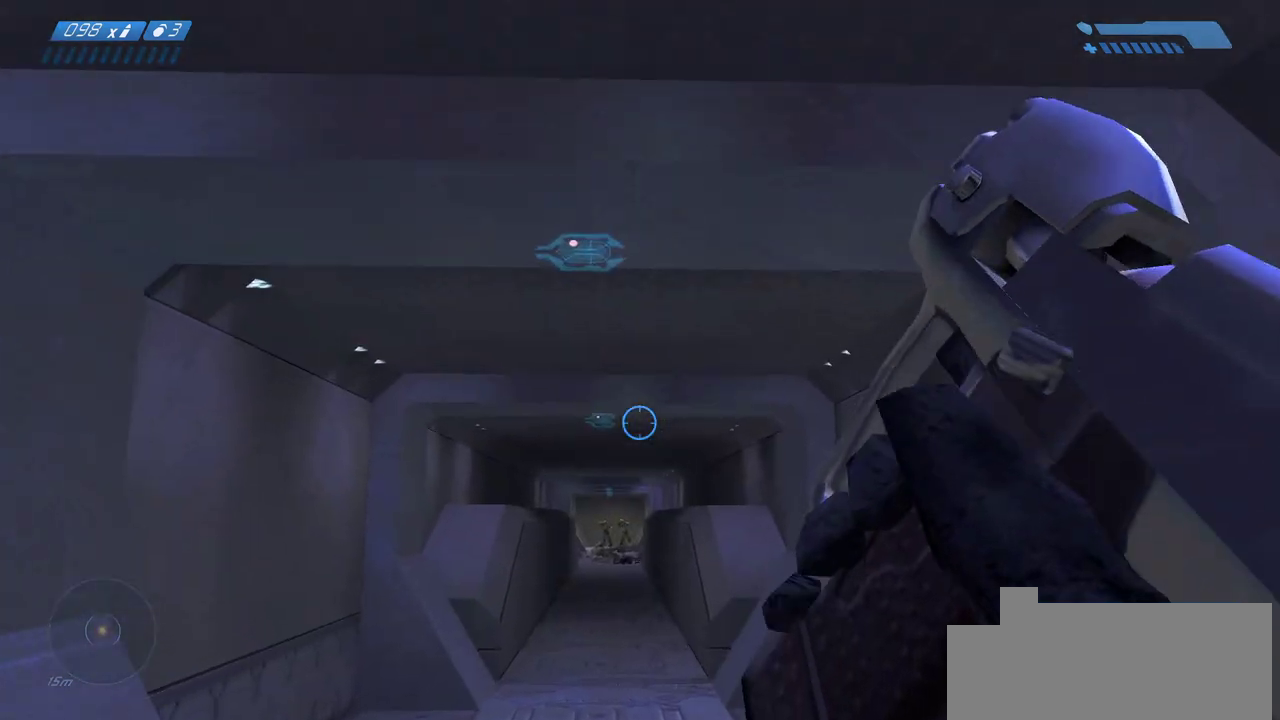
Gameplay with keyboard and mouse; each line is a JSON object with the keys and mouse buttons held at the frame after it. "events" lists presses ("down") and releases ("up") of "a", "ctrl", "d", "e", "f", "q", "r", "s", "shift", "space", "tab", "w", "mouse_left", "mouse_wheel", "mouse_right" and "mouse_mb4" between this image and that frame as [ms after this image, input, new state], when the widget could be followed in between. "mouse_left", "mouse_wheel", "mouse_right", "mouse_mb4" = the "left", "wheel", "right", "mb4" buttons of the "mouse" list. No other keys are recorded. "wheel" means that the mouse wheel is clicked or scrolled. Mouse movement is not recorded. Not read: mouse_mb5.
{"keys": ["w"], "mouse": [], "events": []}
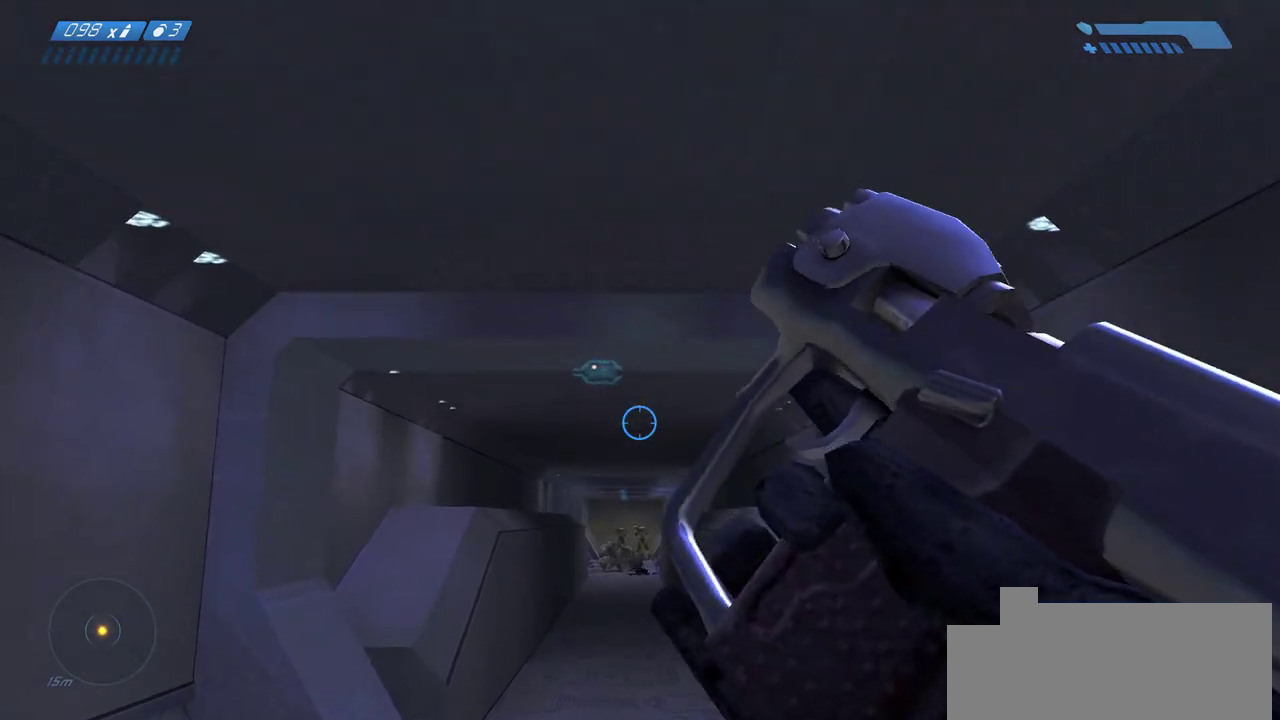
{"keys": ["w"], "mouse": [], "events": []}
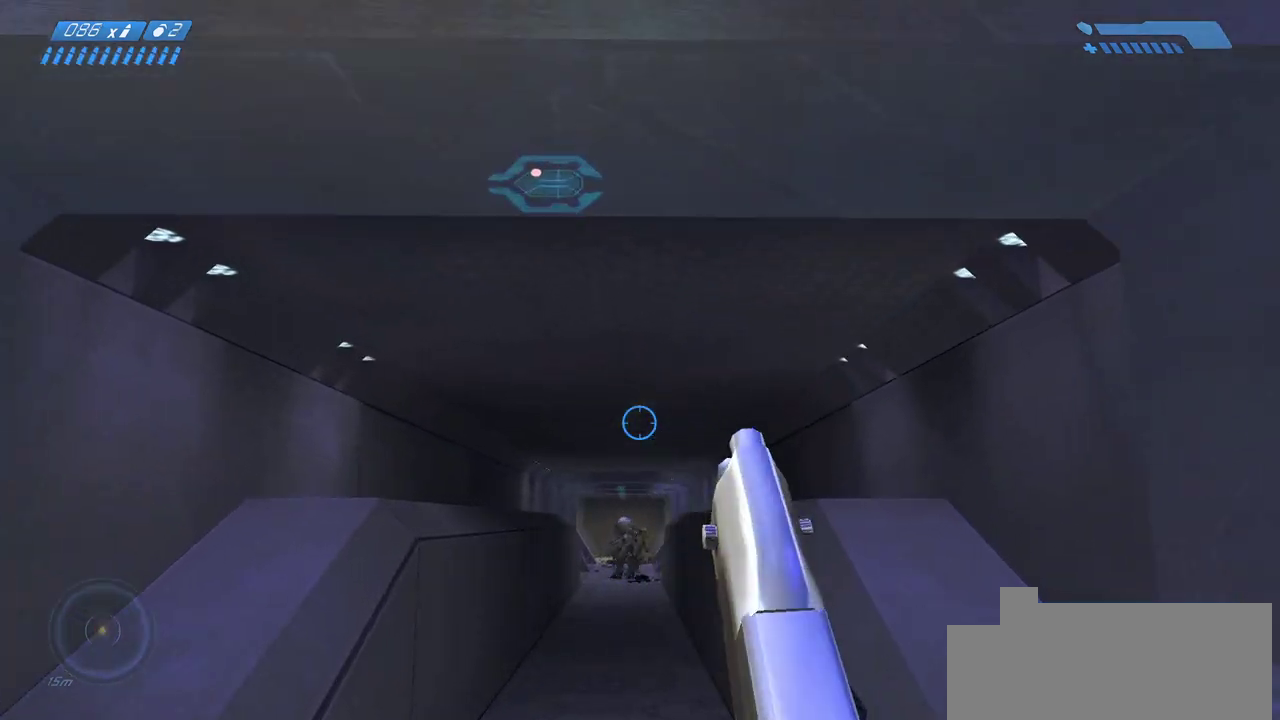
{"keys": ["w"], "mouse": [], "events": []}
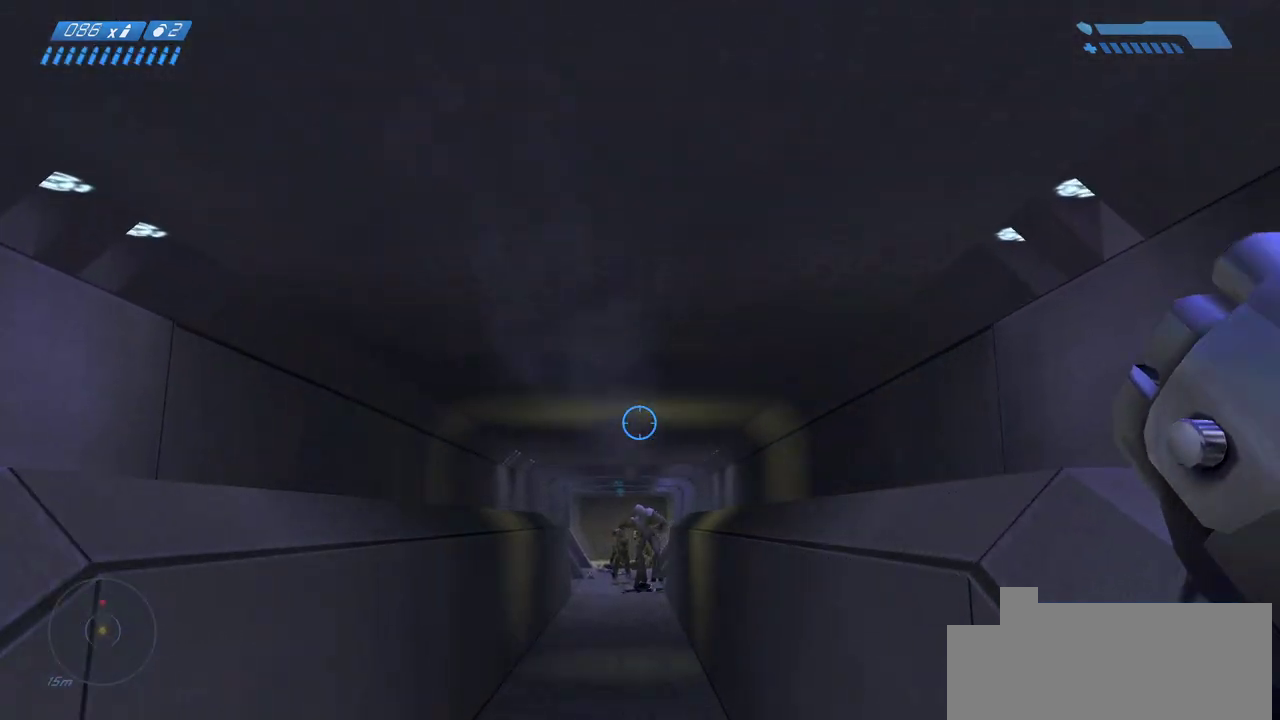
{"keys": ["d"], "mouse": [], "events": [[450, "d", "down"], [467, "w", "up"]]}
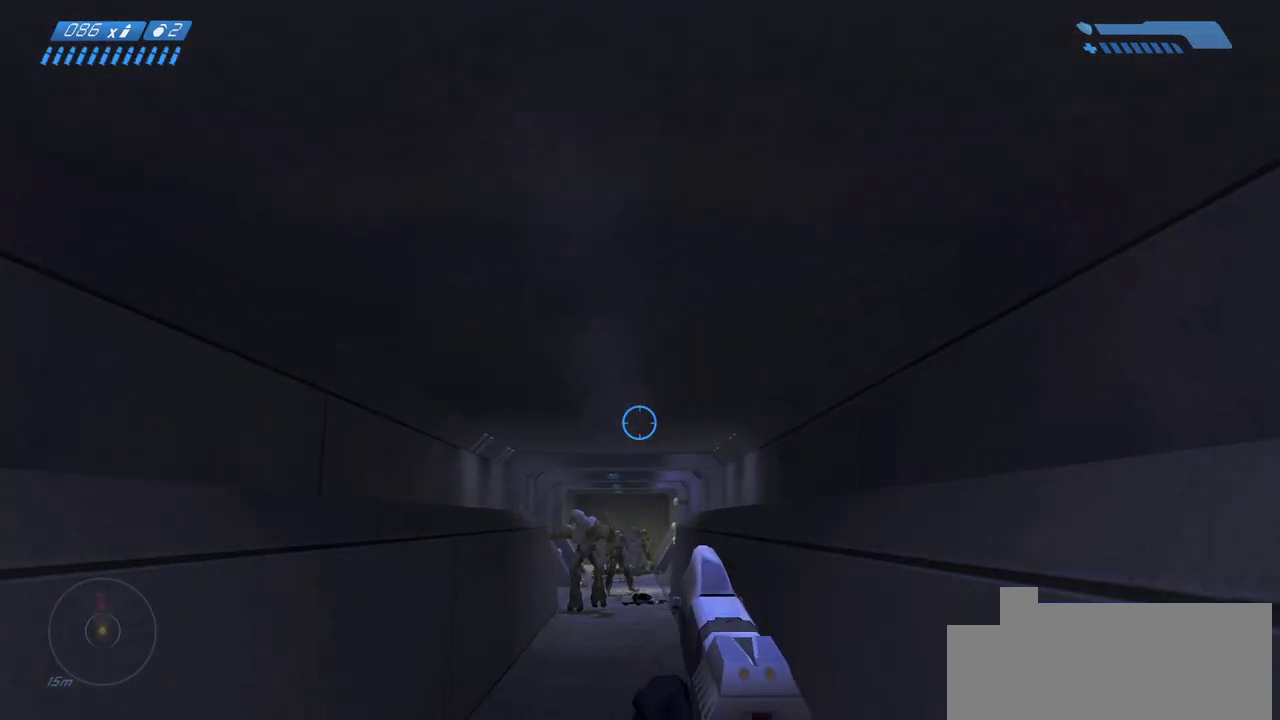
{"keys": ["a", "s"], "mouse": [], "events": [[150, "s", "down"], [200, "d", "up"], [350, "a", "down"]]}